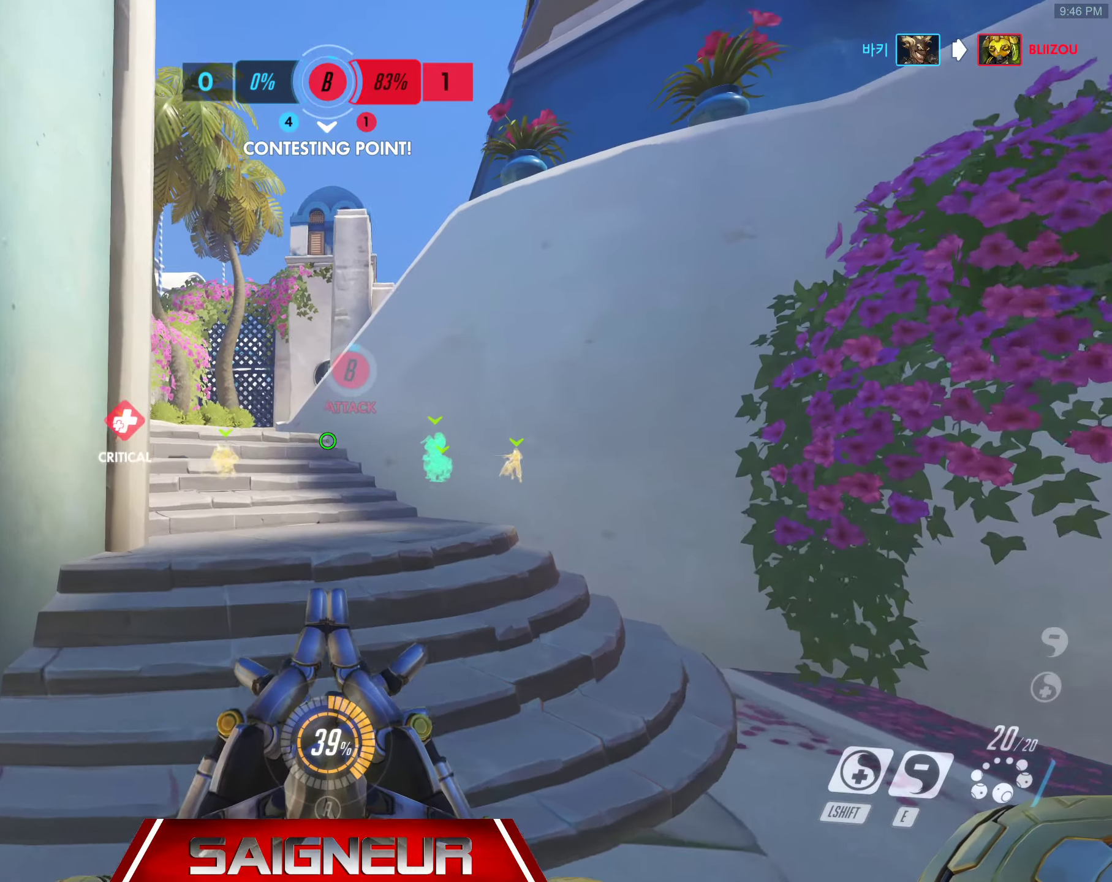
Gameplay with keyboard and mouse; each line is a JSON object with the keys and mouse buttons held at the frame after it. "events" lists presses ("down") and releases ("up") of "a", "ctrl", "d", "e", "f", "q", "r", "s", "shift", "space", "tab", "w", "mouse_left", "mouse_wheel", "mouse_right", "mouse_mb4" and "mouse_mb5" between this image and that frame as [ms after this image, input, new state], when the widget could be followed in between. "mouse_left", "mouse_wheel", "mouse_right", "mouse_mb4", "mouse_mb5" = the "left", "wheel", "right", "mb4", "mb5" buttons of the "mouse" list. No other keys are recorded. "wheel" means that the mouse wheel is clicked or scrolled. Mouse movement is not recorded.
{"keys": ["w"], "mouse": [], "events": []}
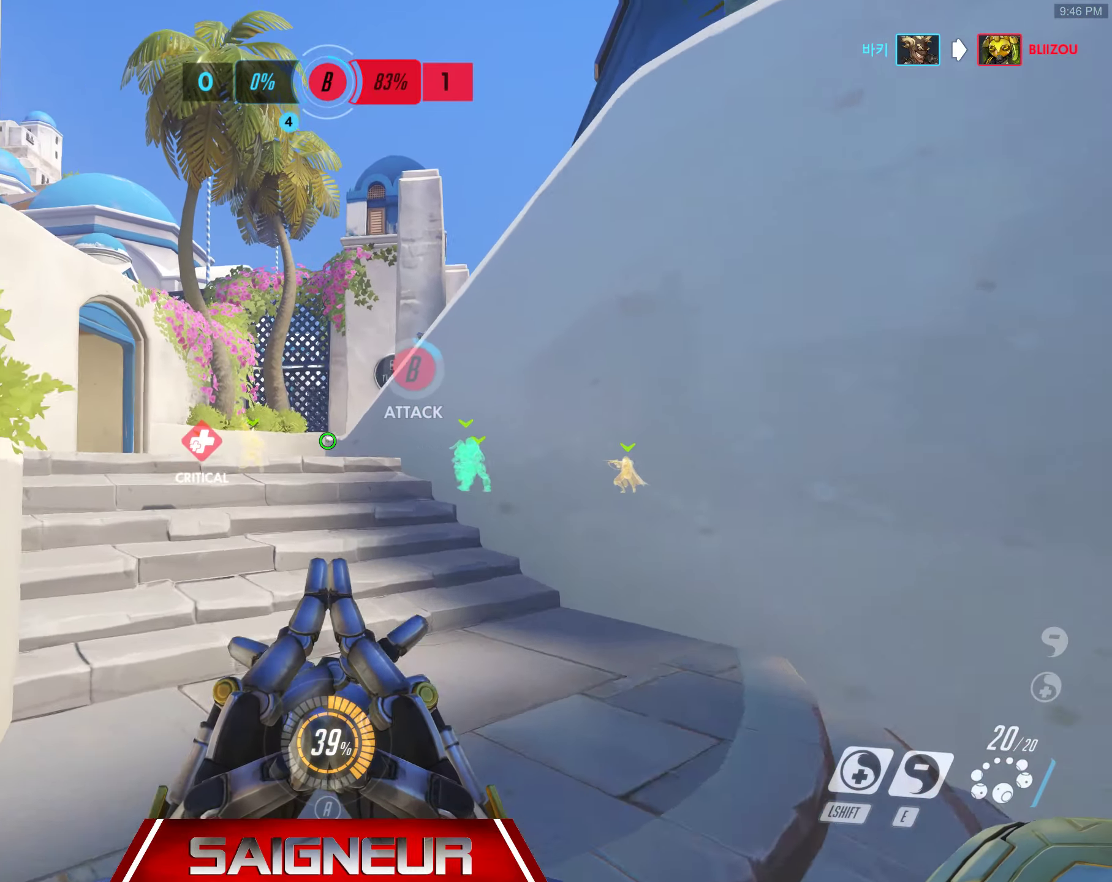
{"keys": ["a", "w"], "mouse": [], "events": [[400, "a", "down"]]}
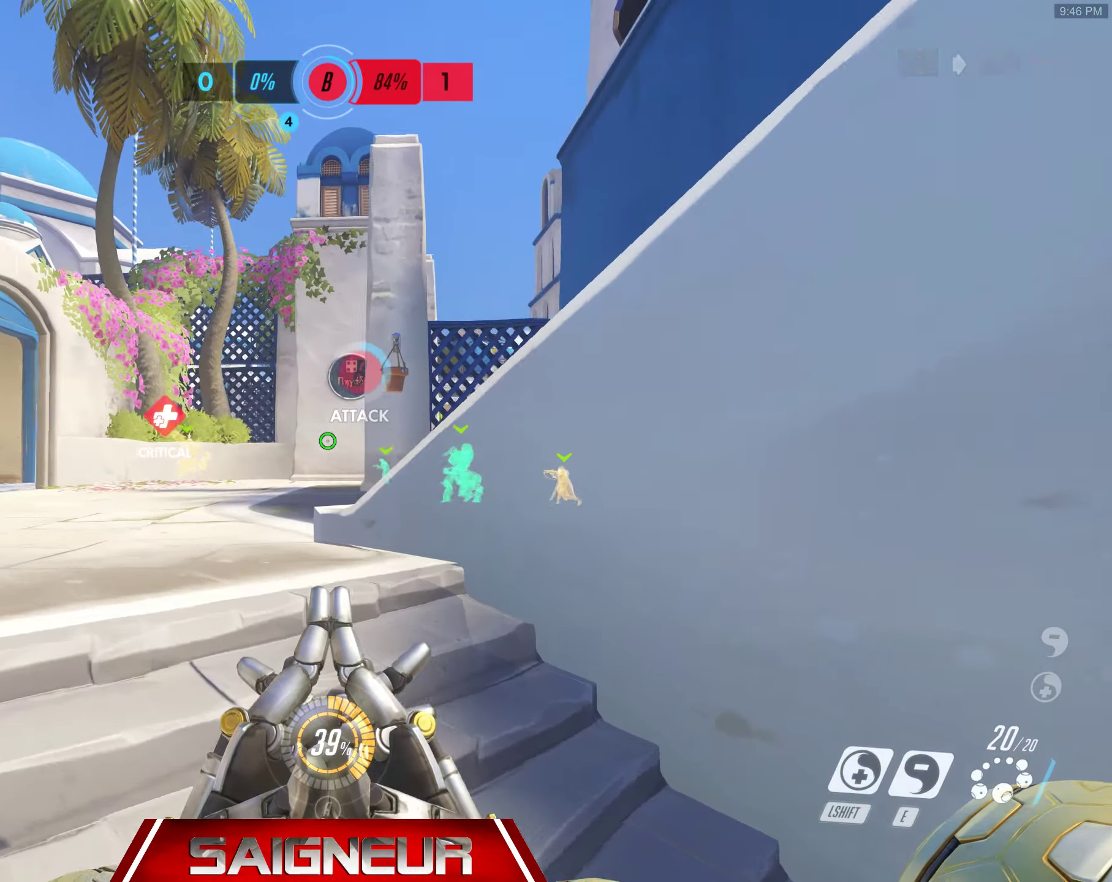
{"keys": ["a", "w"], "mouse": [], "events": []}
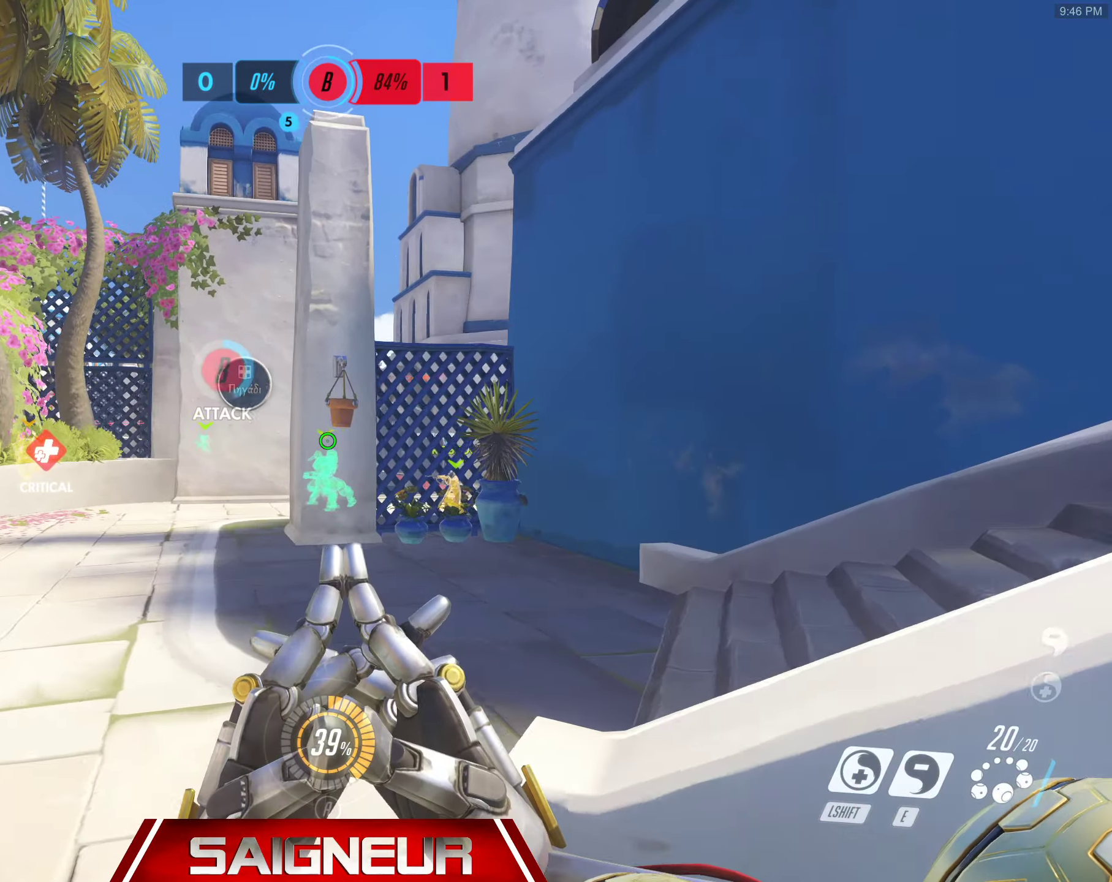
{"keys": ["w"], "mouse": [], "events": [[17, "a", "up"]]}
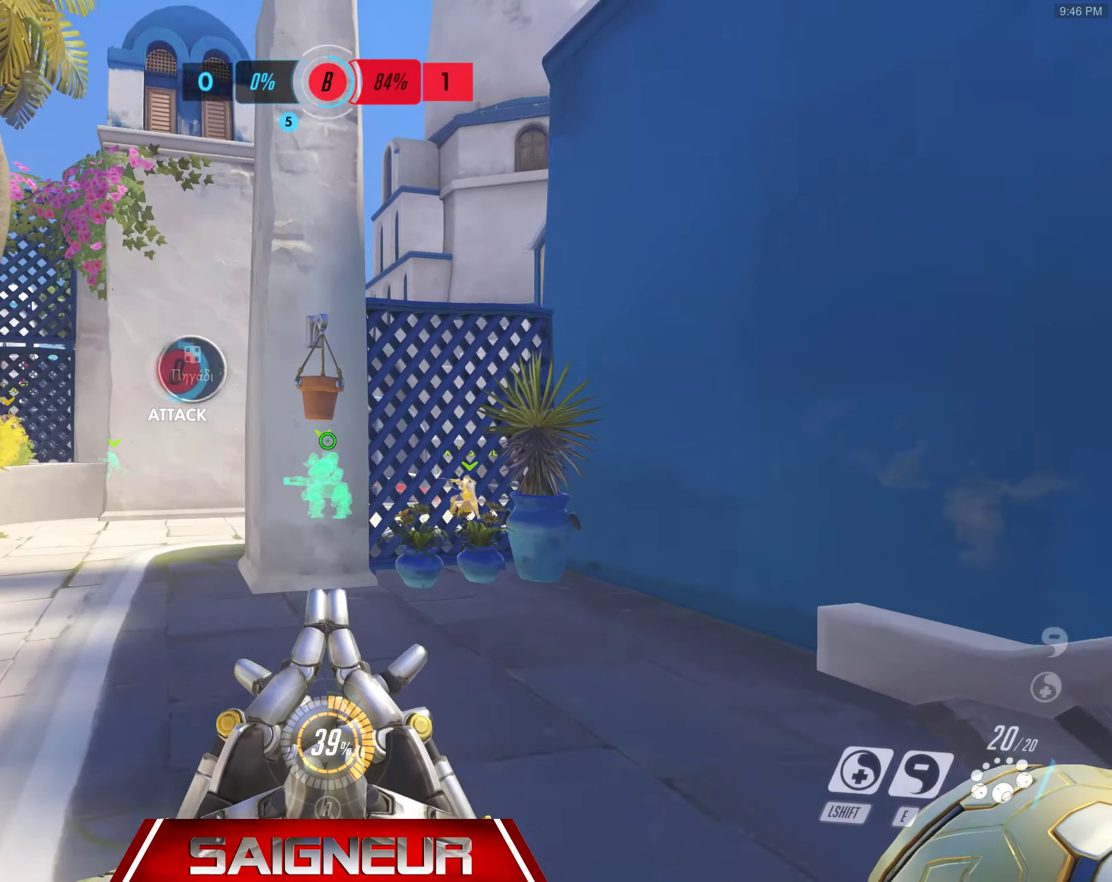
{"keys": ["a", "w"], "mouse": [], "events": [[167, "a", "down"]]}
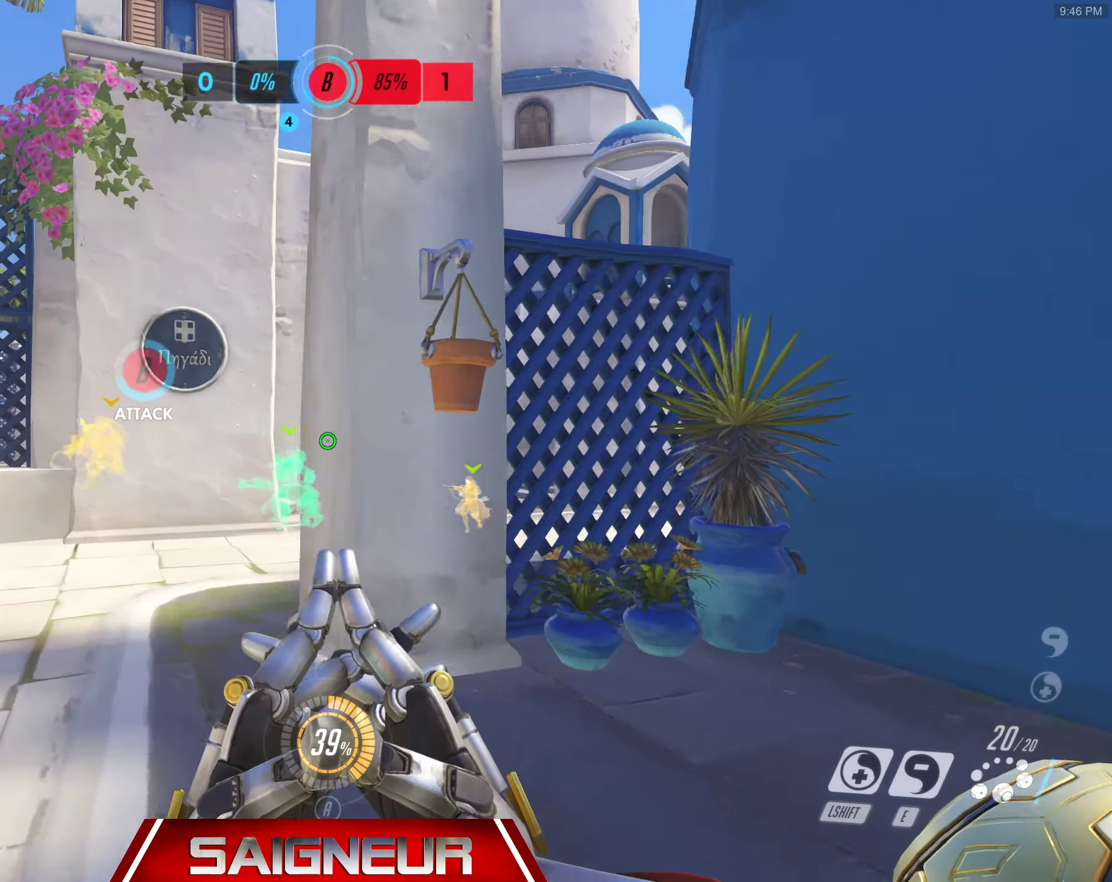
{"keys": ["w"], "mouse": [], "events": [[50, "a", "up"], [217, "a", "down"], [484, "a", "up"]]}
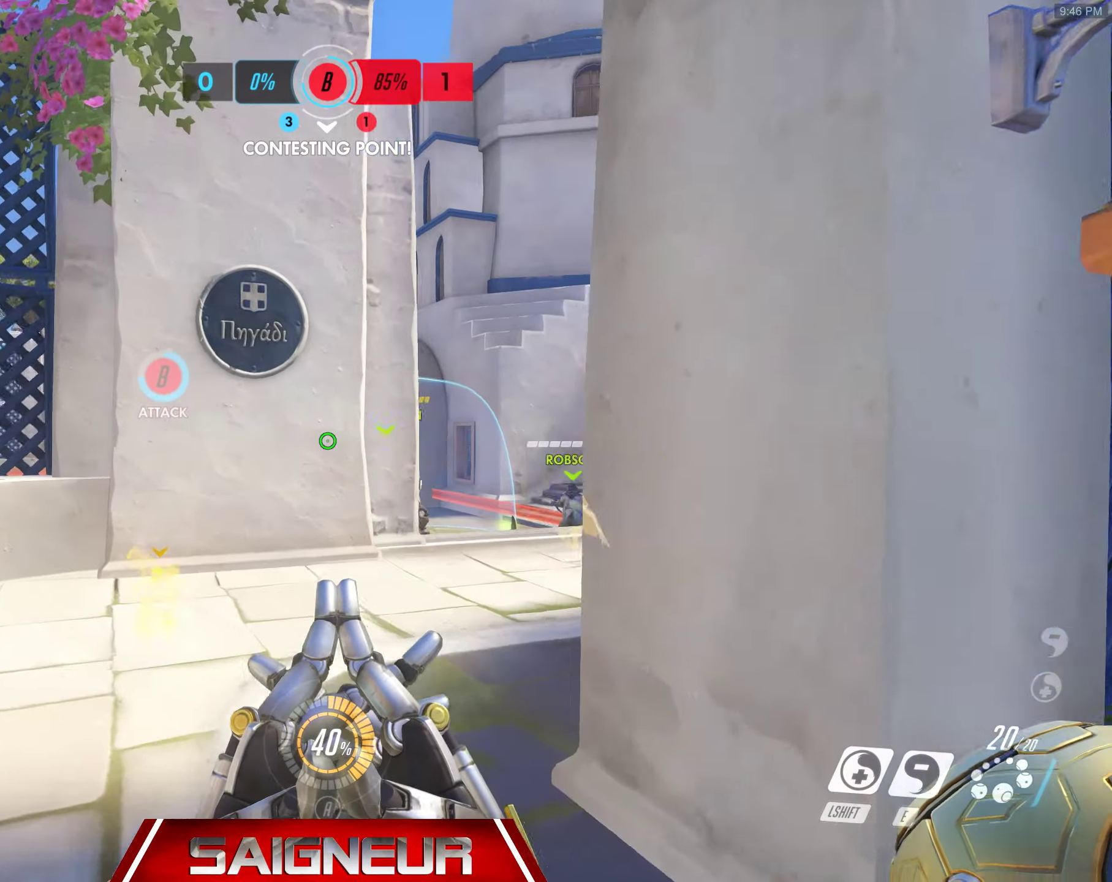
{"keys": ["w"], "mouse": ["wheel"], "events": [[417, "mouse_wheel", "down"]]}
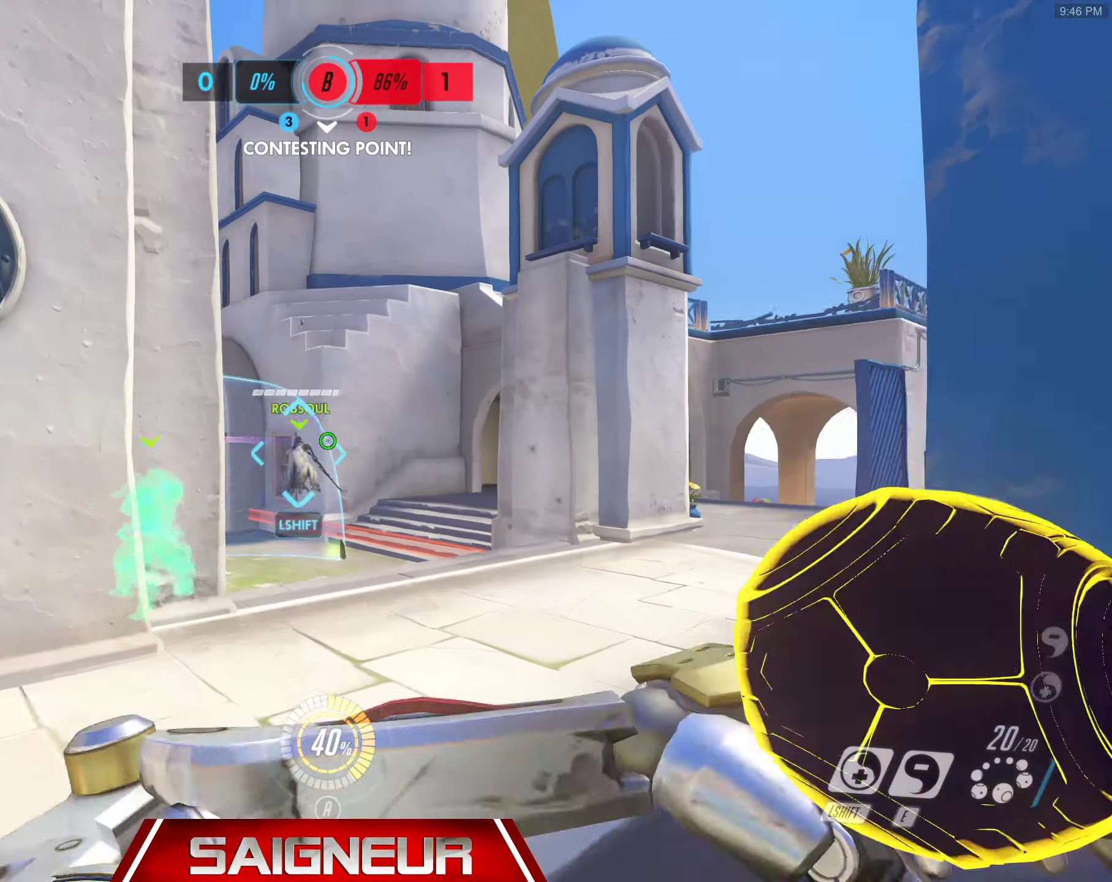
{"keys": ["d", "w"], "mouse": [], "events": [[67, "d", "down"], [67, "mouse_wheel", "up"]]}
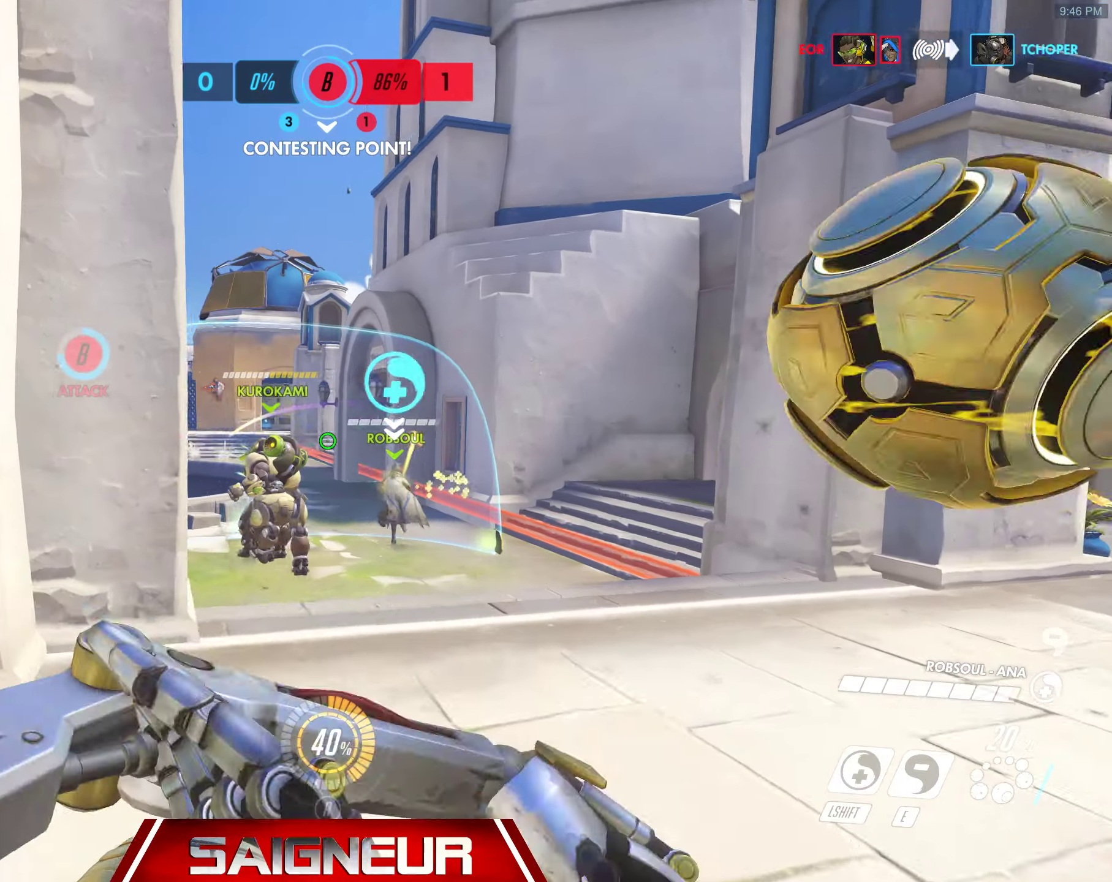
{"keys": ["e", "w"], "mouse": ["left"], "events": [[367, "d", "up"], [417, "mouse_left", "down"], [450, "e", "down"]]}
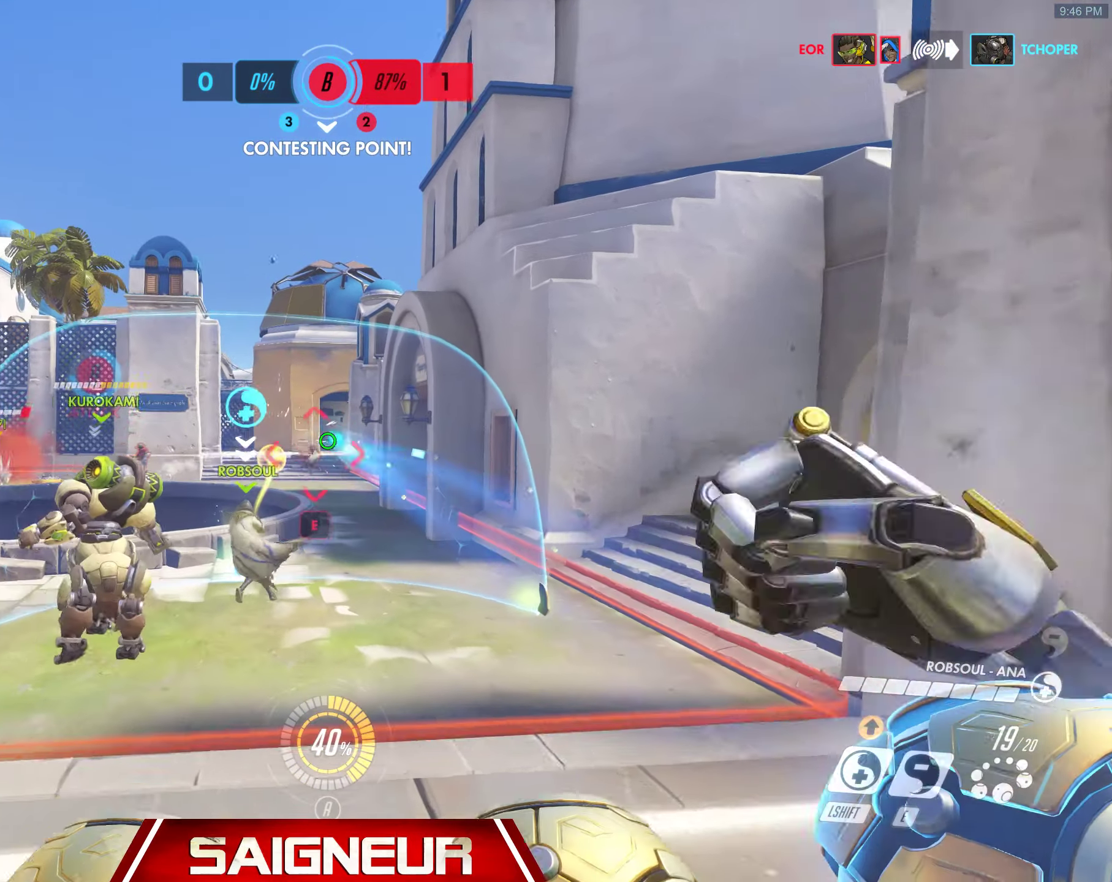
{"keys": ["a", "w"], "mouse": ["left"]}
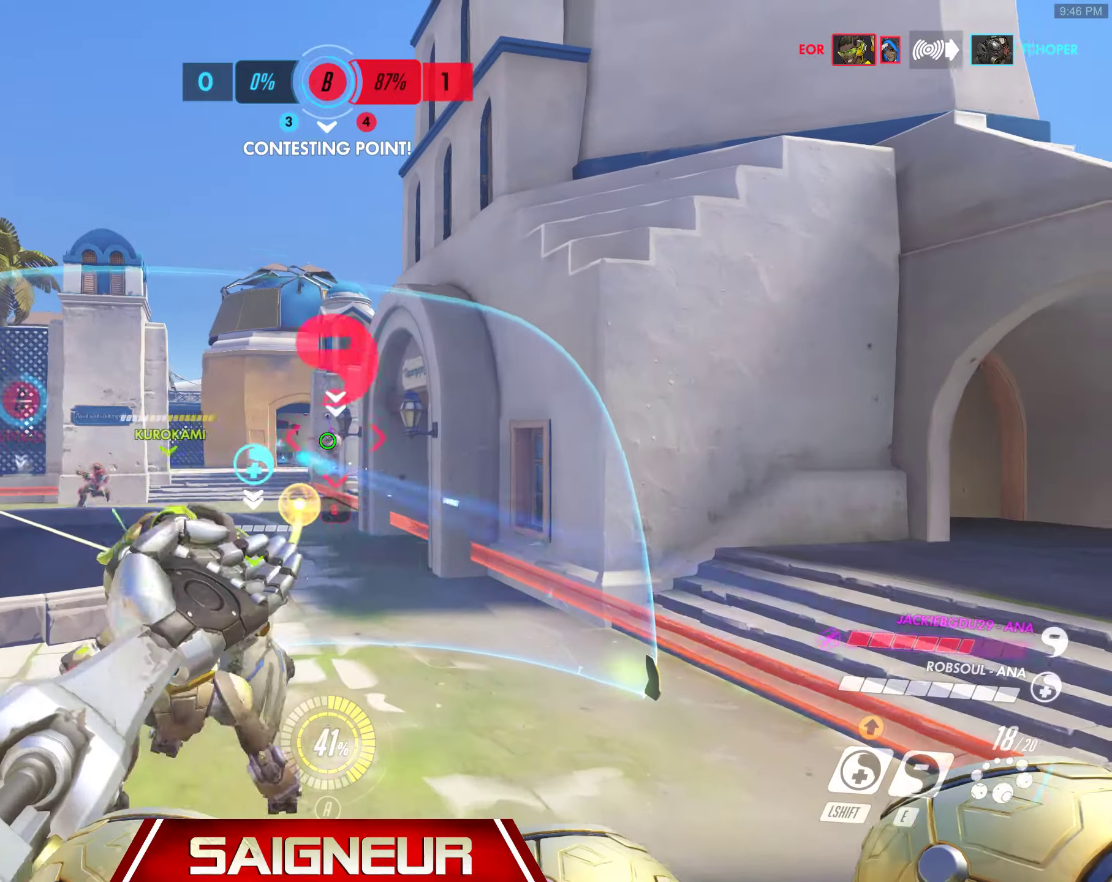
{"keys": ["d", "e"], "mouse": [], "events": [[16, "mouse_left", "up"], [116, "d", "down"], [133, "a", "up"], [216, "space", "down"], [283, "space", "up"], [350, "w", "up"], [366, "mouse_left", "down"], [450, "mouse_left", "up"], [466, "e", "down"]]}
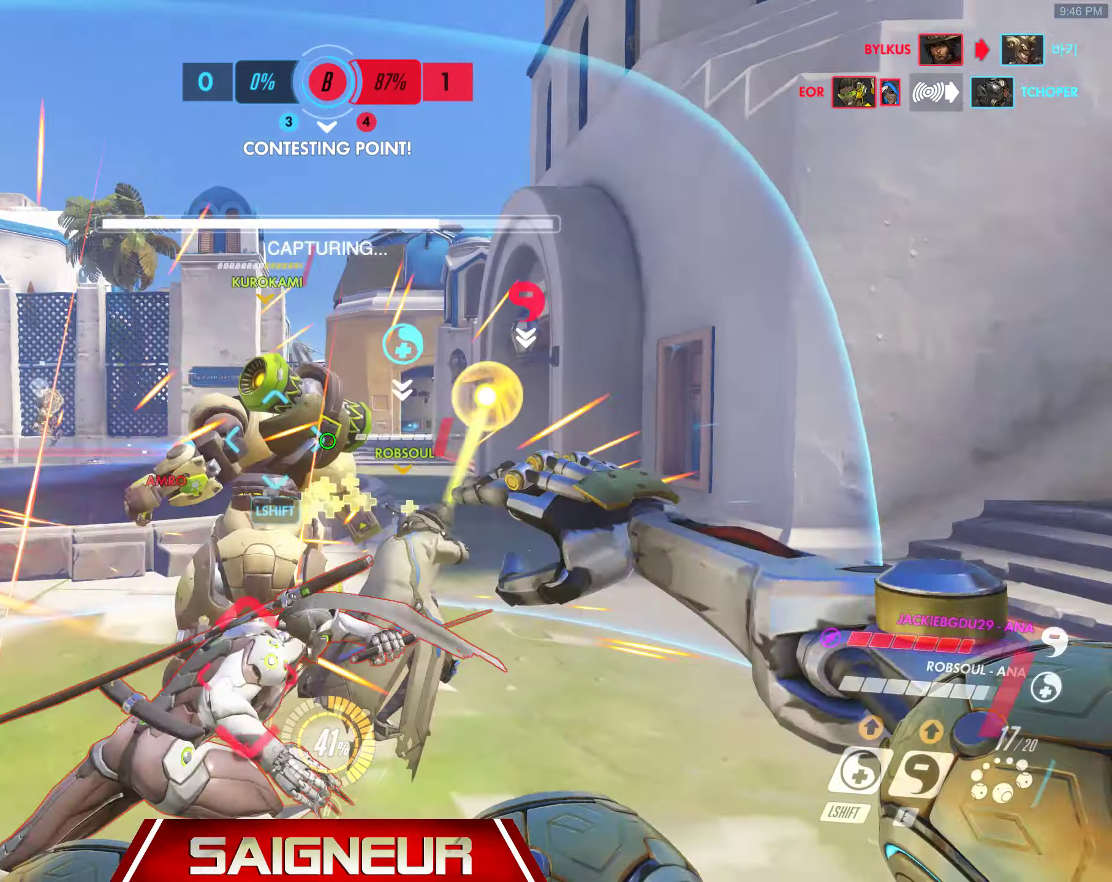
{"keys": ["d", "s"], "mouse": [], "events": [[50, "mouse_left", "down"], [100, "e", "up"], [133, "mouse_left", "up"], [200, "mouse_left", "down"], [233, "a", "down"], [233, "d", "up"], [283, "mouse_left", "up"], [400, "s", "down"], [450, "d", "down"], [466, "a", "up"]]}
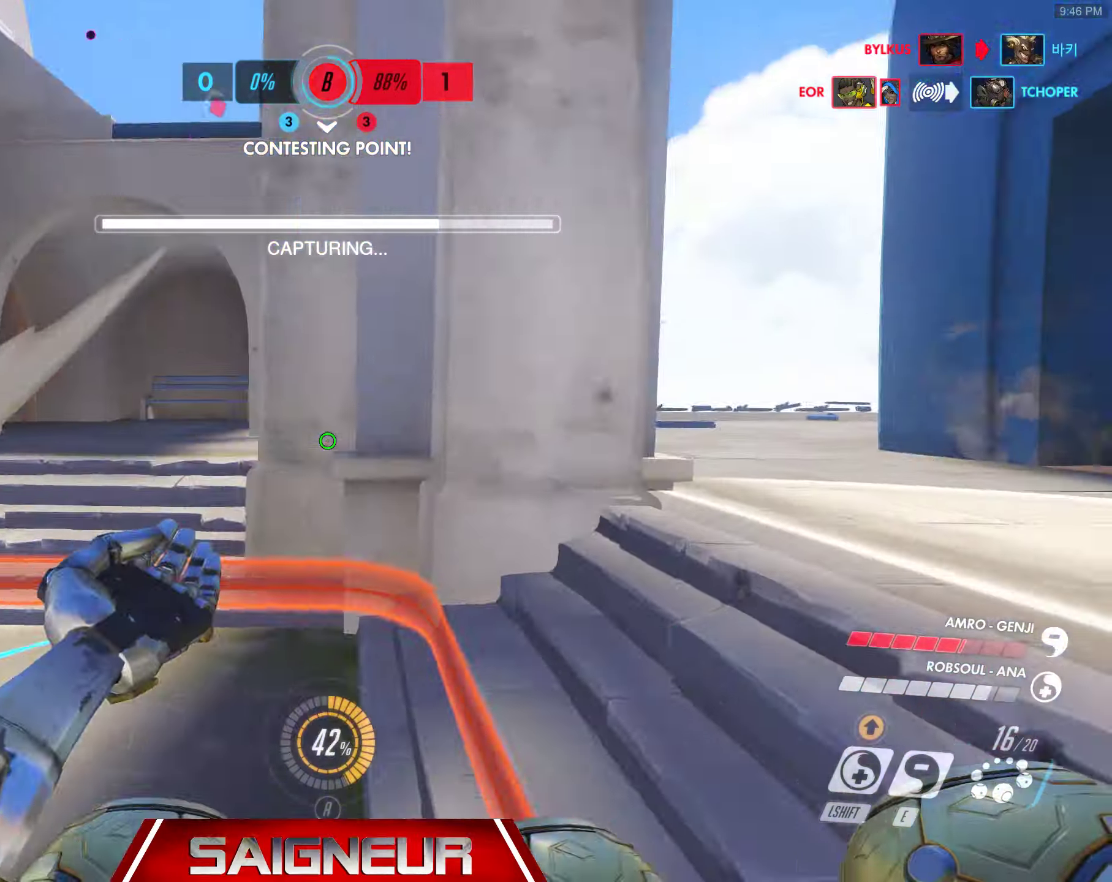
{"keys": ["d"], "mouse": [], "events": [[100, "space", "down"], [133, "s", "up"], [233, "mouse_left", "down"], [266, "mouse_left", "up"], [283, "e", "down"], [283, "mouse_left", "down"], [300, "mouse_left", "up"], [316, "space", "up"], [366, "mouse_left", "down"], [400, "e", "up"], [450, "mouse_left", "up"]]}
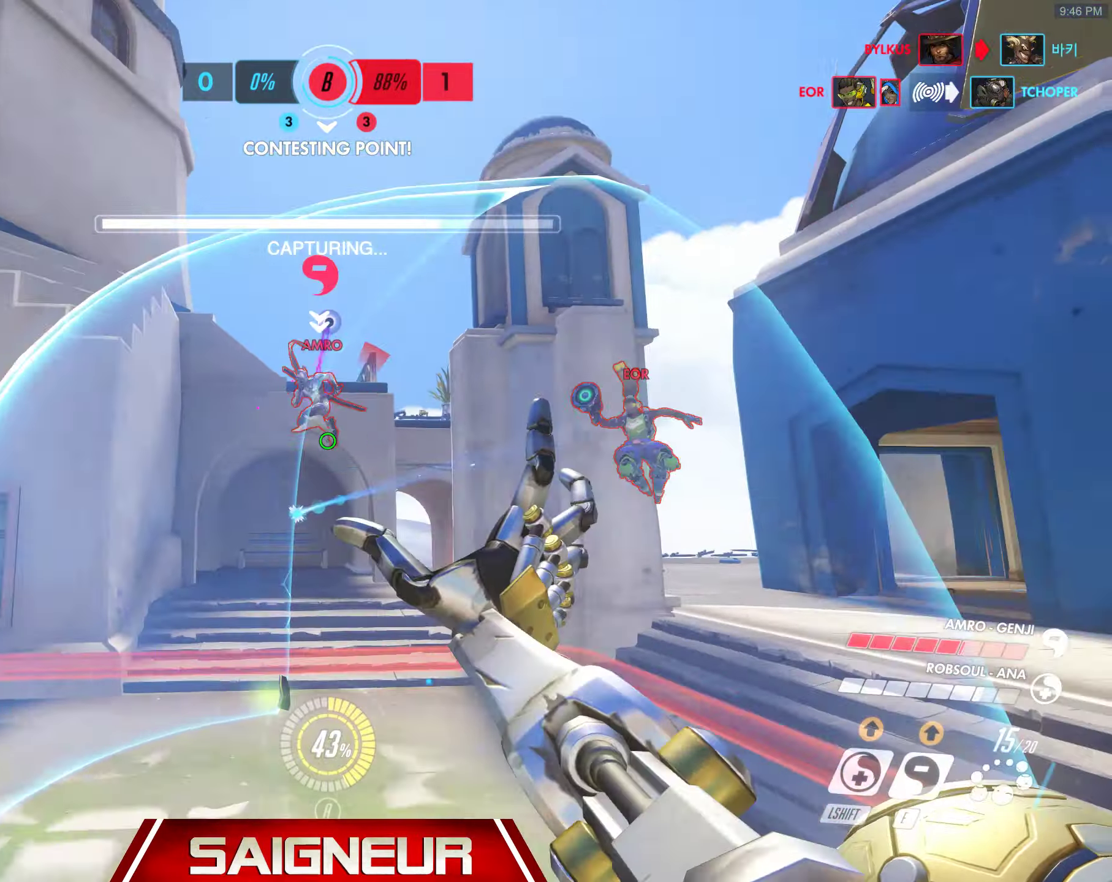
{"keys": ["d", "w"], "mouse": [], "events": [[50, "mouse_left", "down"], [116, "mouse_left", "up"], [216, "mouse_left", "down"], [316, "mouse_left", "up"], [350, "space", "down"], [400, "mouse_left", "down"], [400, "space", "up"], [450, "w", "down"], [483, "mouse_left", "up"]]}
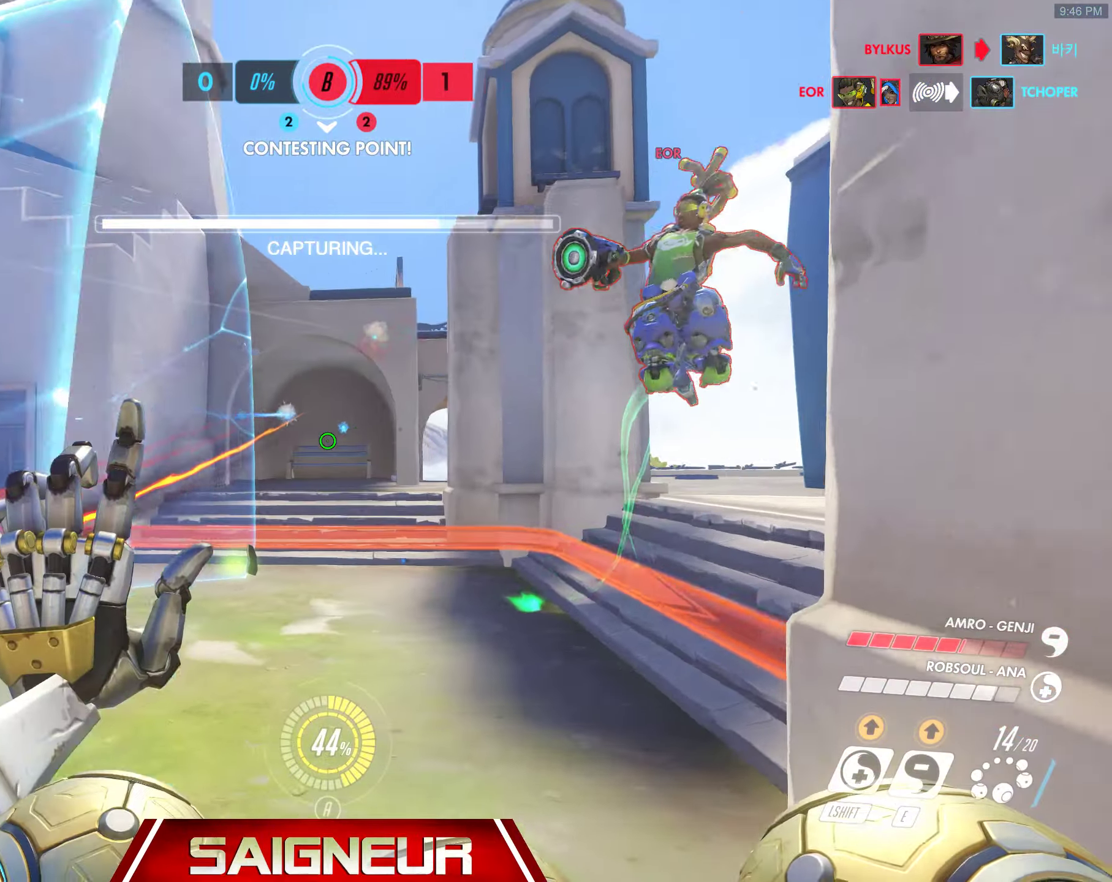
{"keys": ["a", "s"], "mouse": [], "events": [[66, "mouse_left", "down"], [116, "mouse_left", "up"], [116, "w", "up"], [133, "a", "down"], [316, "s", "down"], [450, "d", "up"]]}
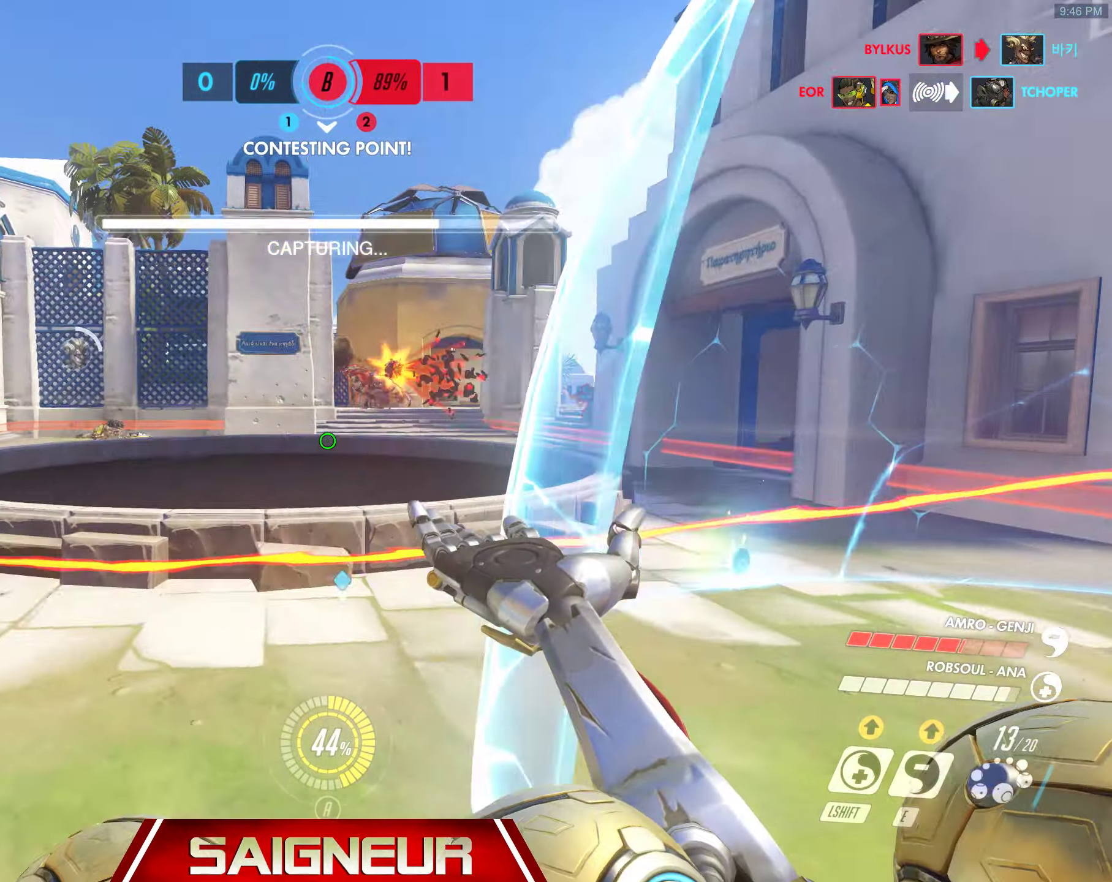
{"keys": ["a", "w"], "mouse": ["left"], "events": [[16, "s", "up"], [150, "mouse_left", "down"], [183, "w", "down"], [216, "mouse_left", "up"], [483, "mouse_left", "down"]]}
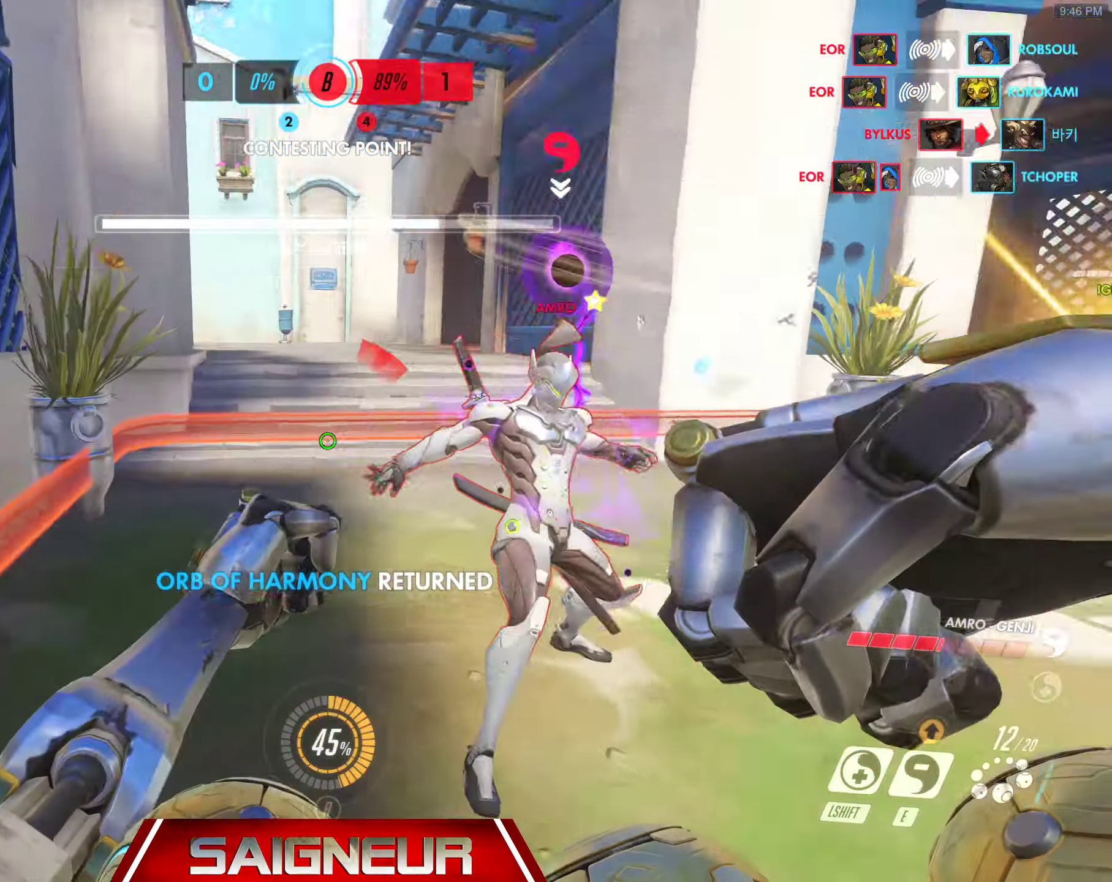
{"keys": ["a"], "mouse": [], "events": [[50, "w", "up"], [116, "mouse_left", "up"], [183, "mouse_left", "down"], [283, "mouse_left", "up"], [400, "mouse_left", "down"], [500, "mouse_left", "up"]]}
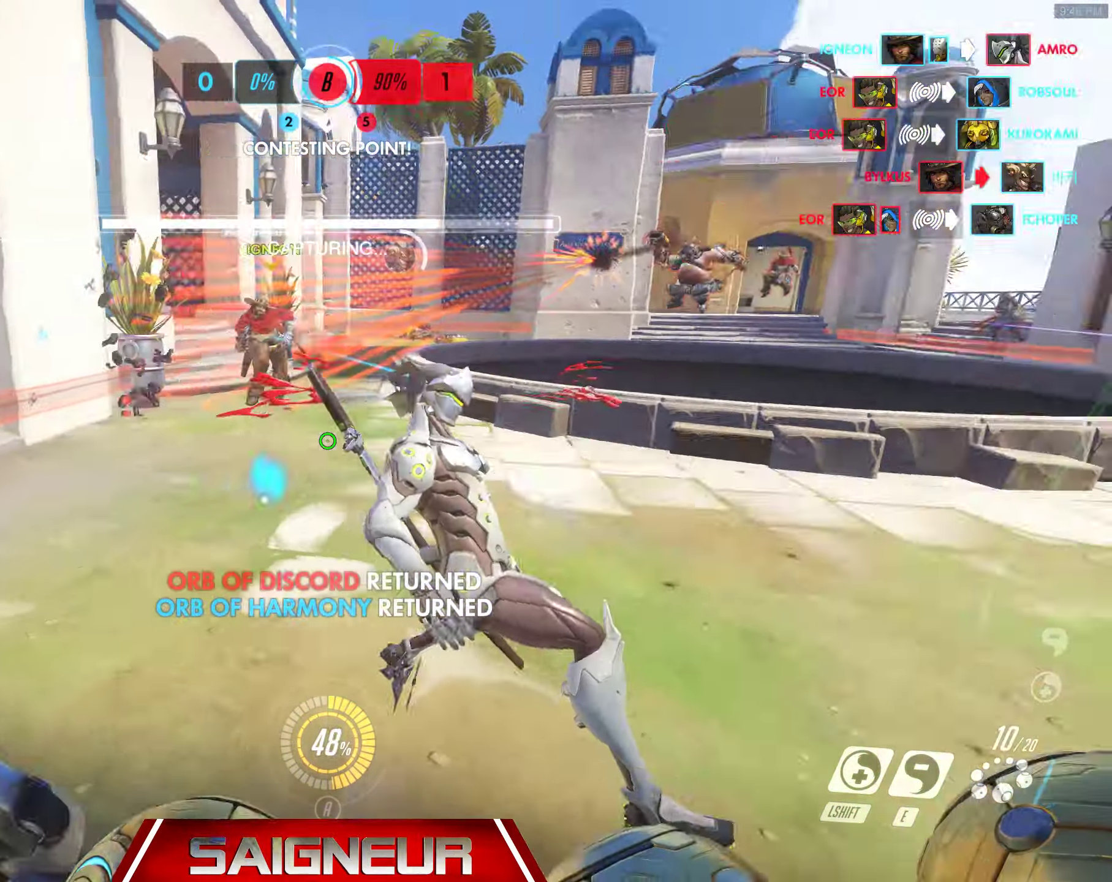
{"keys": ["a", "space"], "mouse": [], "events": [[83, "mouse_left", "down"], [200, "mouse_left", "up"], [300, "w", "down"], [383, "space", "down"], [450, "w", "up"]]}
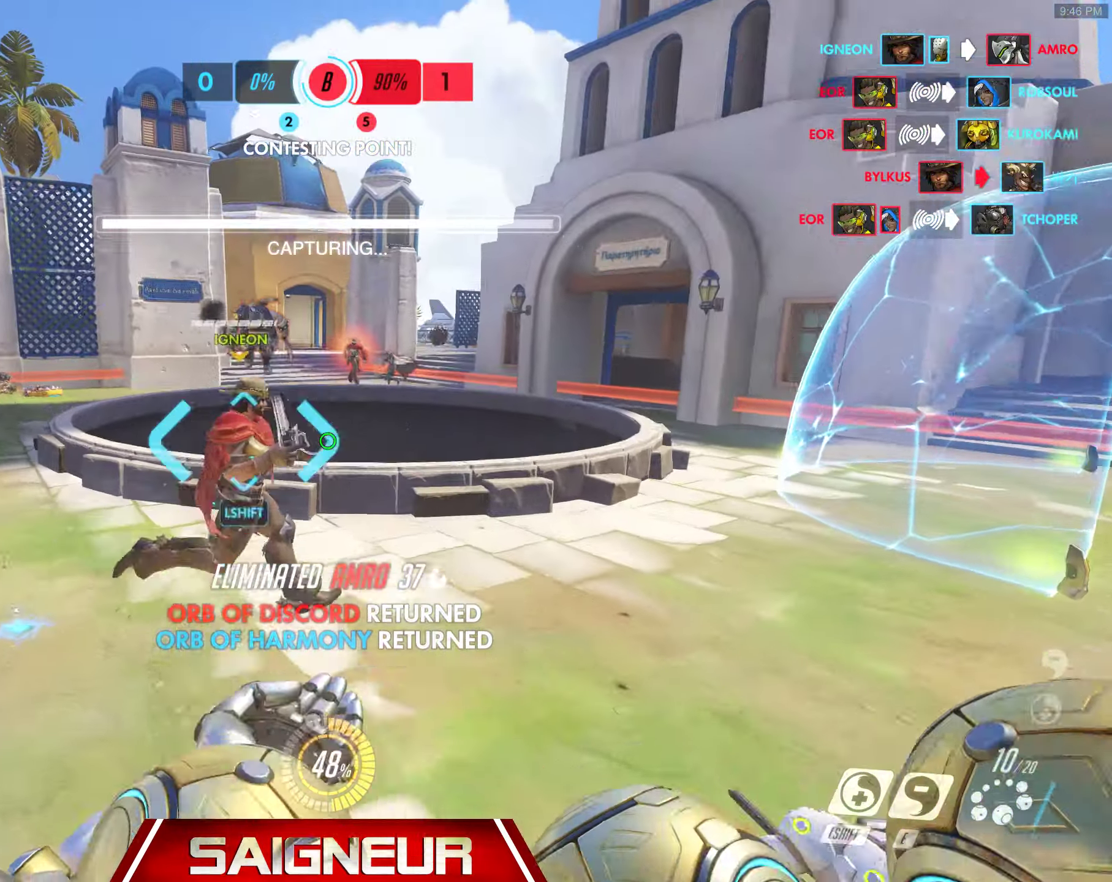
{"keys": ["a"], "mouse": ["left"], "events": [[33, "space", "up"], [83, "s", "down"], [216, "mouse_left", "down"], [283, "e", "down"], [316, "mouse_left", "up"], [383, "s", "up"], [416, "mouse_left", "down"], [433, "e", "up"]]}
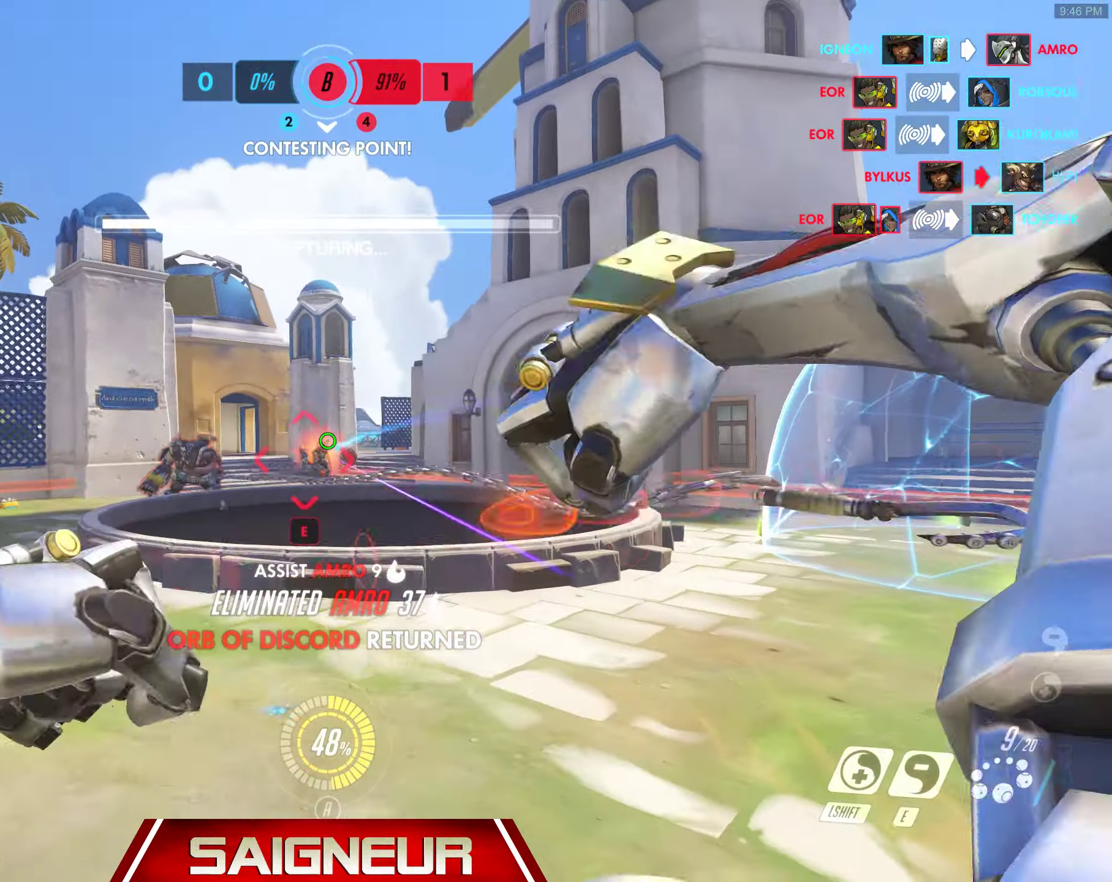
{"keys": ["a"], "mouse": [], "events": [[166, "mouse_left", "up"], [233, "mouse_left", "down"], [333, "mouse_left", "up"], [383, "mouse_left", "down"], [483, "mouse_left", "up"]]}
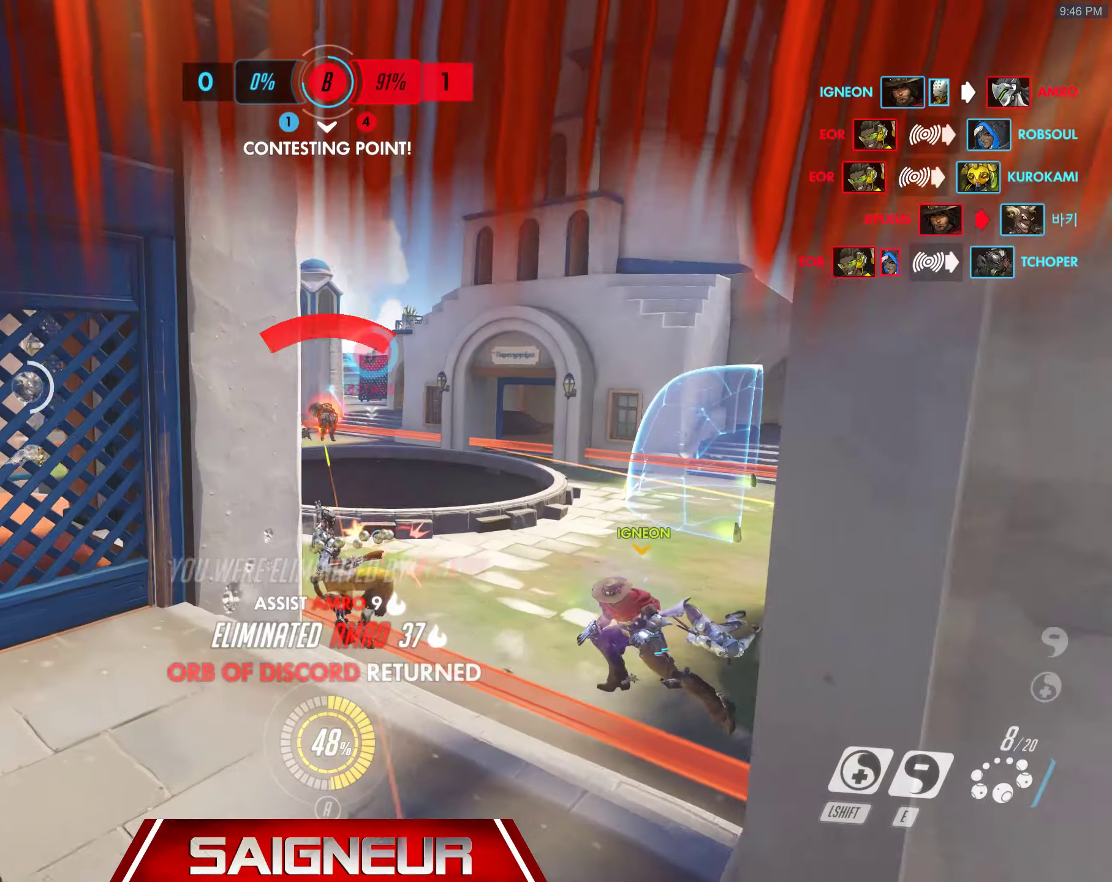
{"keys": ["tab"], "mouse": [], "events": [[50, "mouse_left", "down"], [133, "mouse_left", "up"], [317, "a", "up"], [483, "tab", "down"]]}
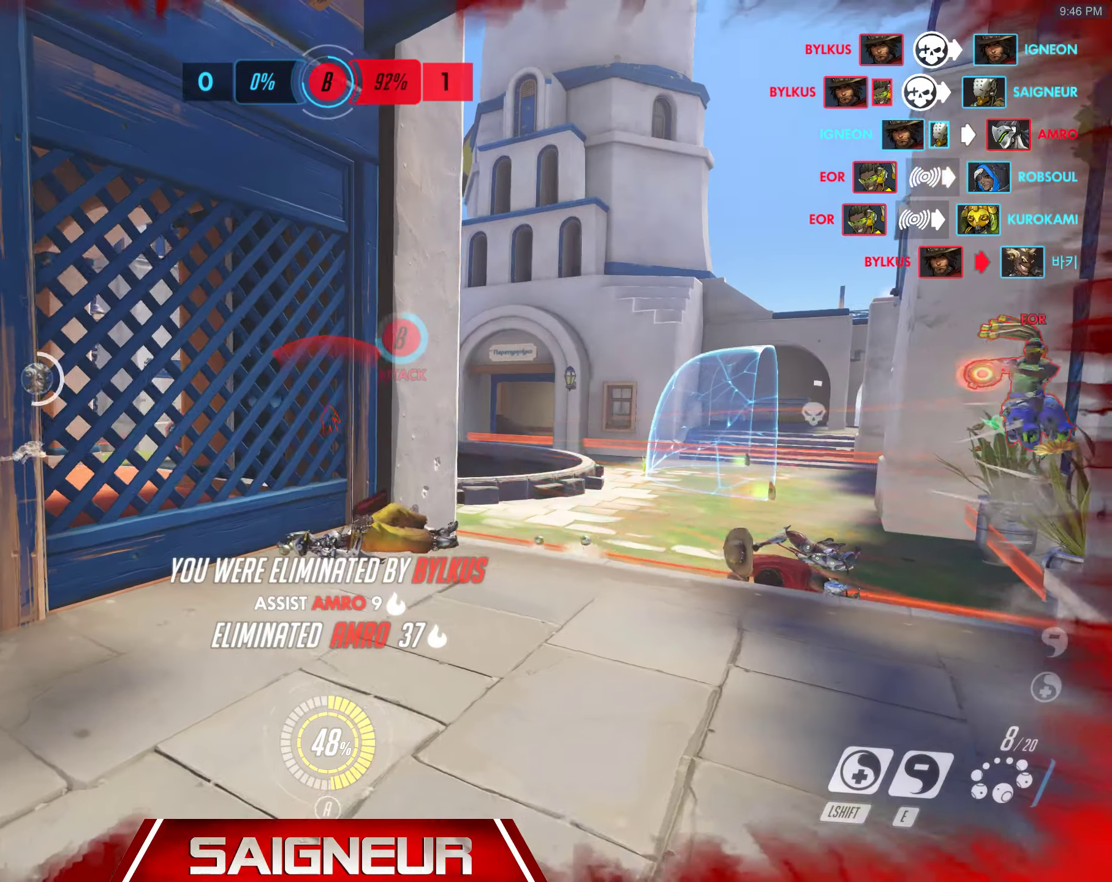
{"keys": ["tab"], "mouse": [], "events": [[150, "tab", "up"], [317, "tab", "down"]]}
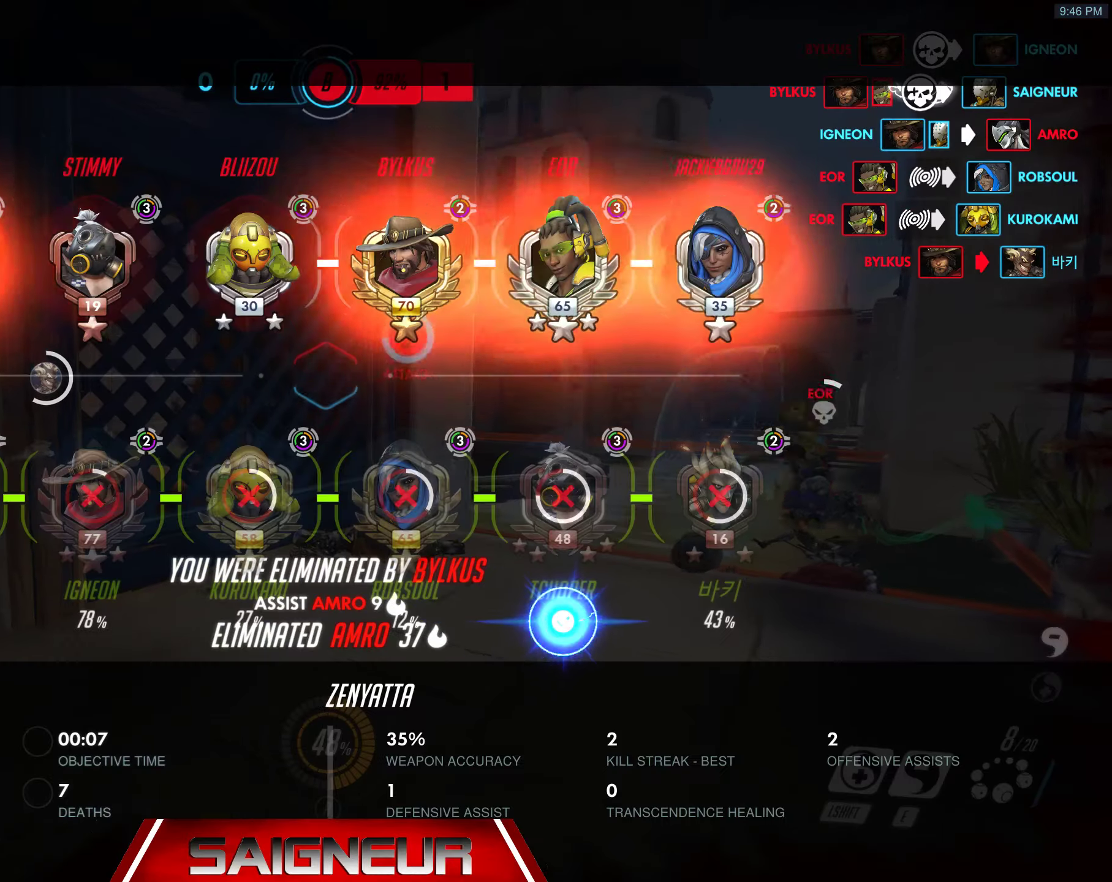
{"keys": ["tab"], "mouse": [], "events": [[117, "mouse_right", "down"], [300, "mouse_right", "up"], [300, "tab", "up"], [433, "tab", "down"]]}